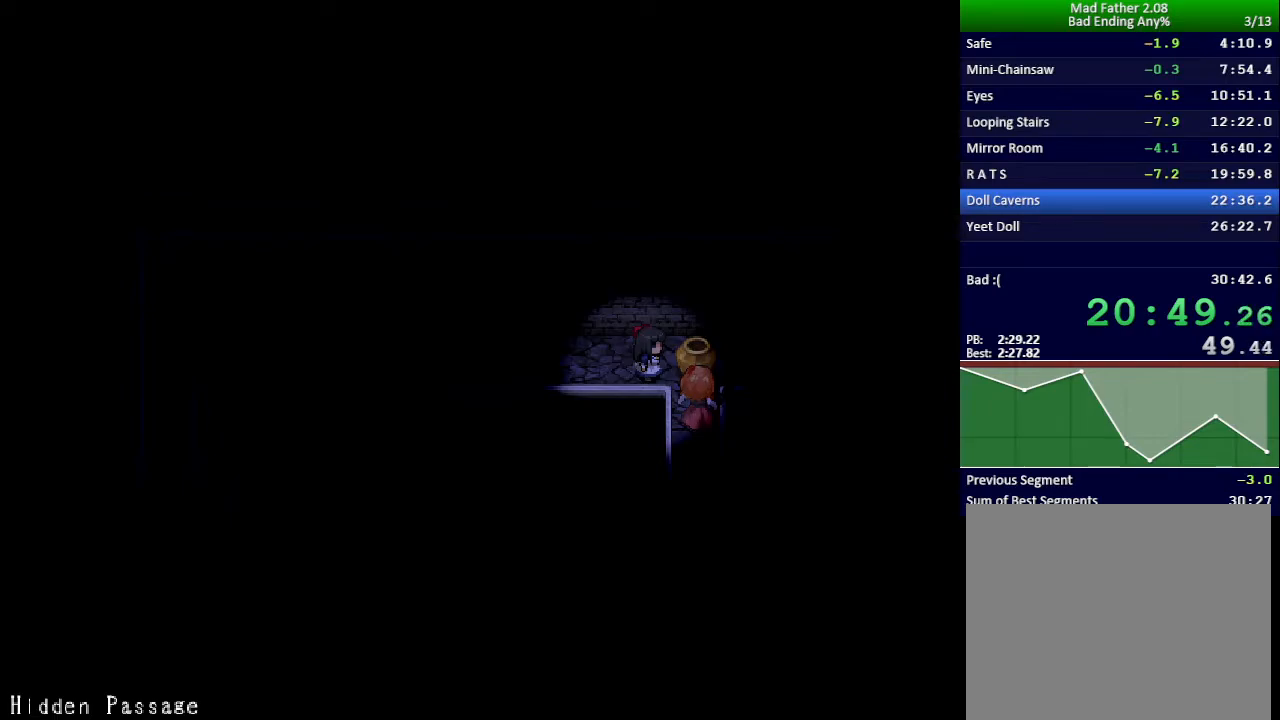
Gameplay with keyboard; each line is a JSON object with the keys held at the frame after it. "events" lists presses ("down") and releases ("up") of "down", "left", "return", "right", "shift", "up", "x" and "z" between this image and that frame as [ms after this image, input, new state], when the widget could be followed in between. No other keys are recorded. Mouse input is not recorded.
{"keys": ["left"], "events": []}
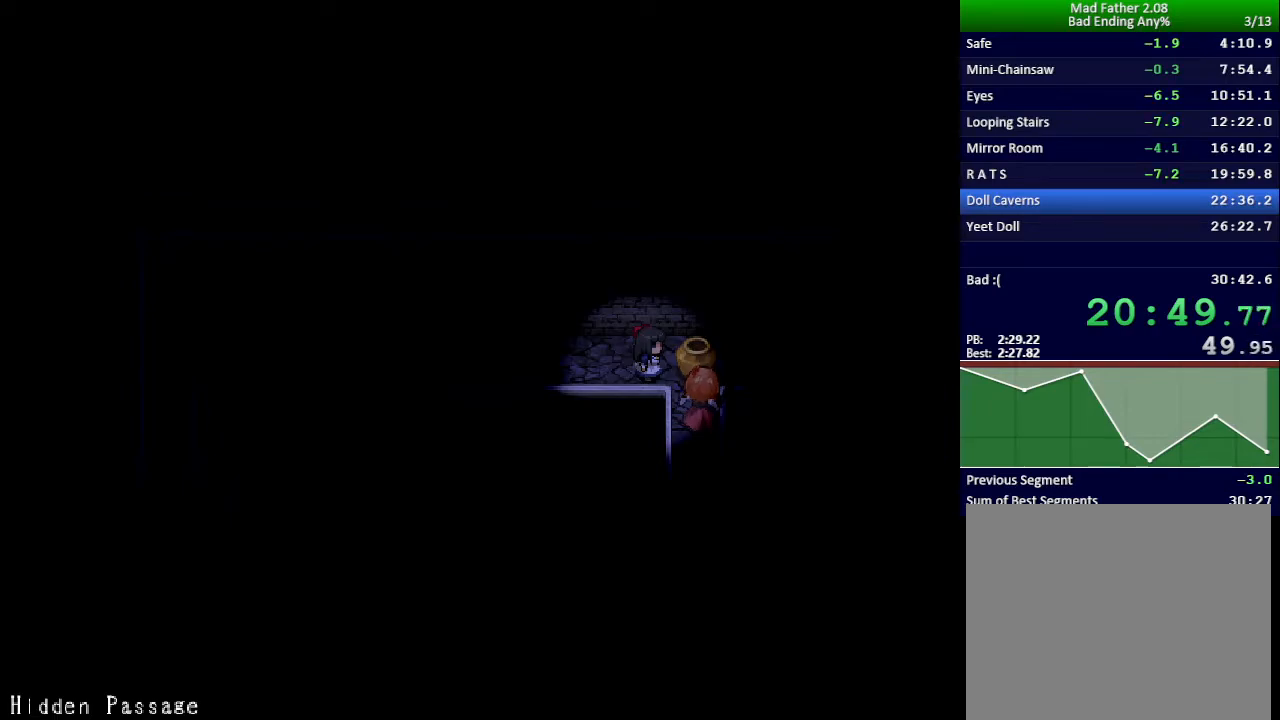
{"keys": ["left"], "events": []}
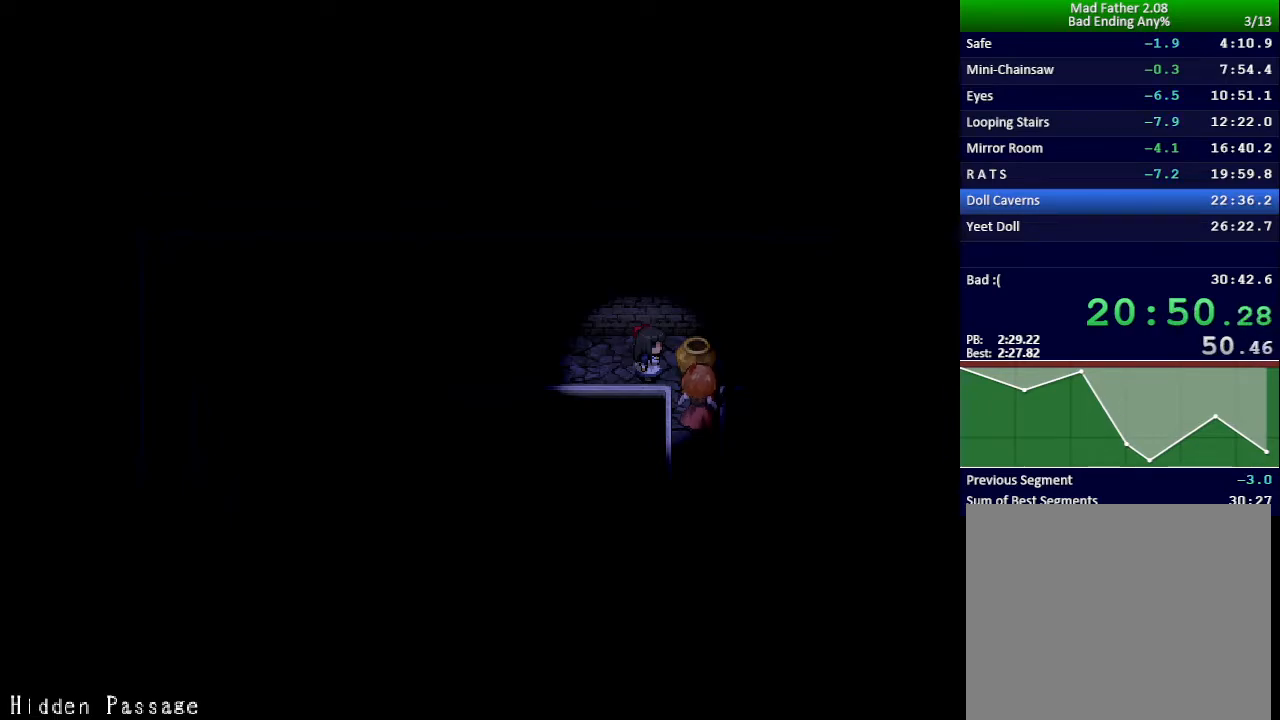
{"keys": ["left"], "events": []}
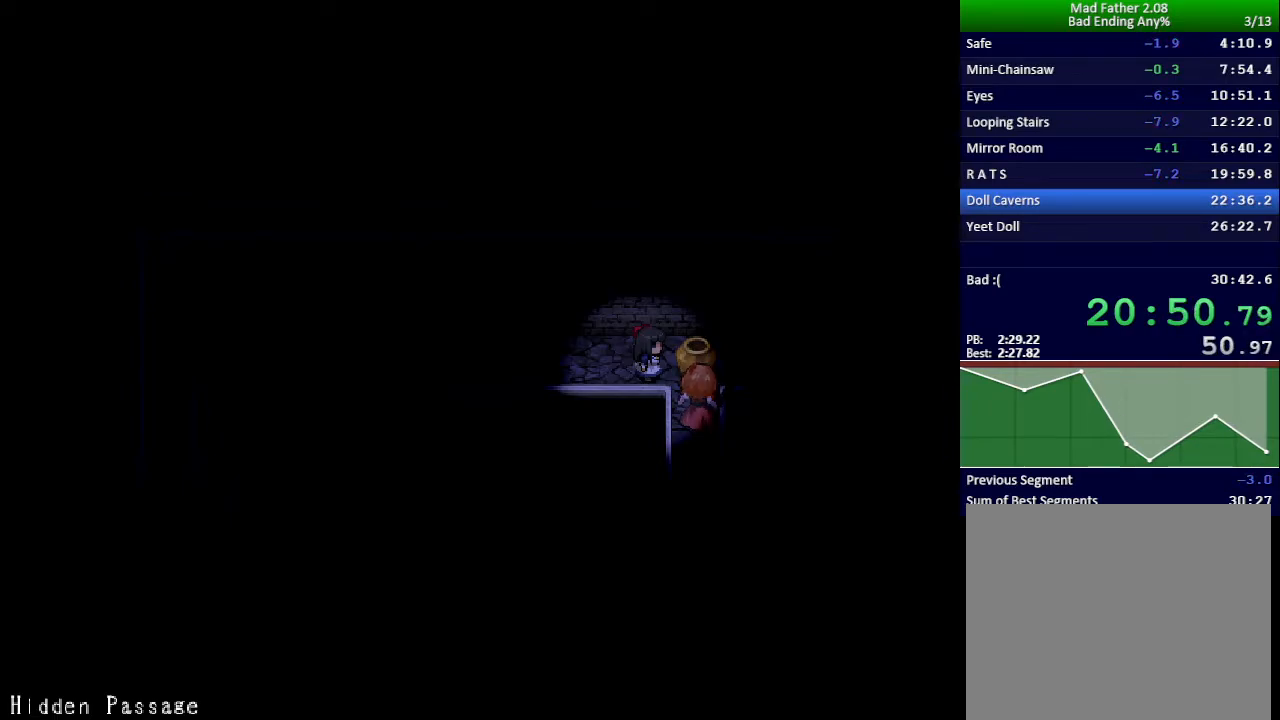
{"keys": ["left"], "events": []}
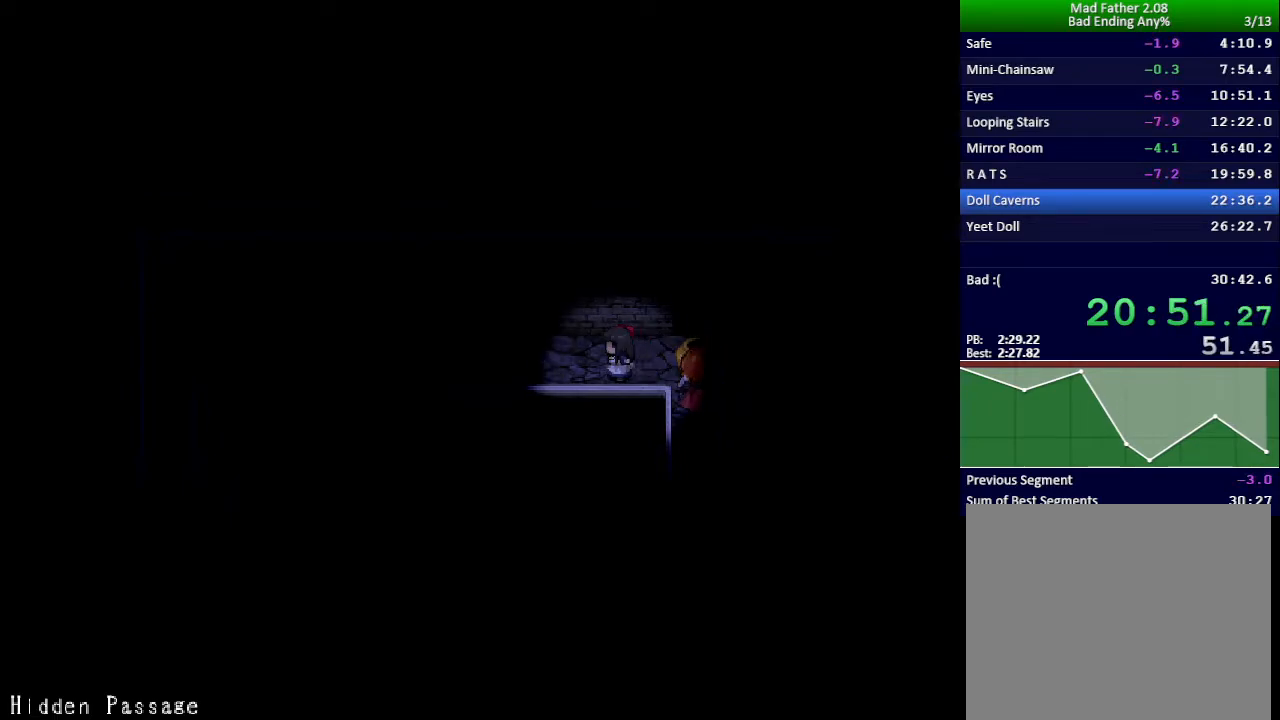
{"keys": ["left"], "events": []}
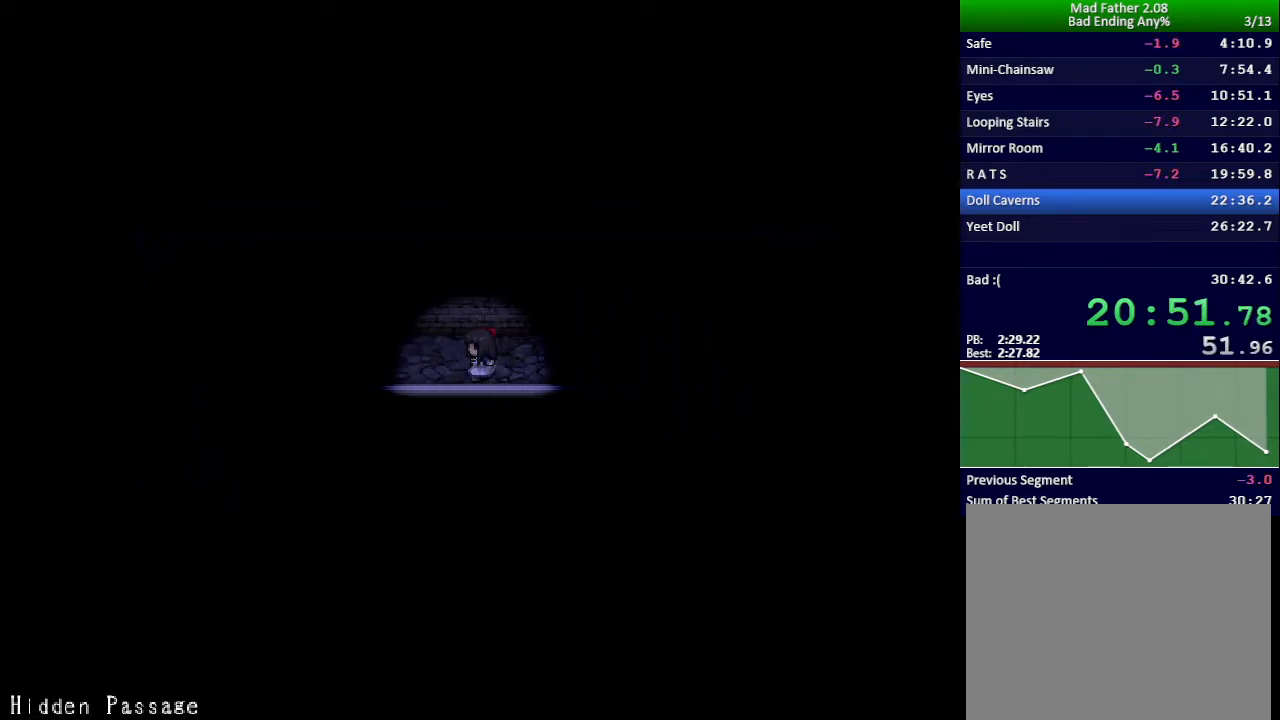
{"keys": ["left"], "events": []}
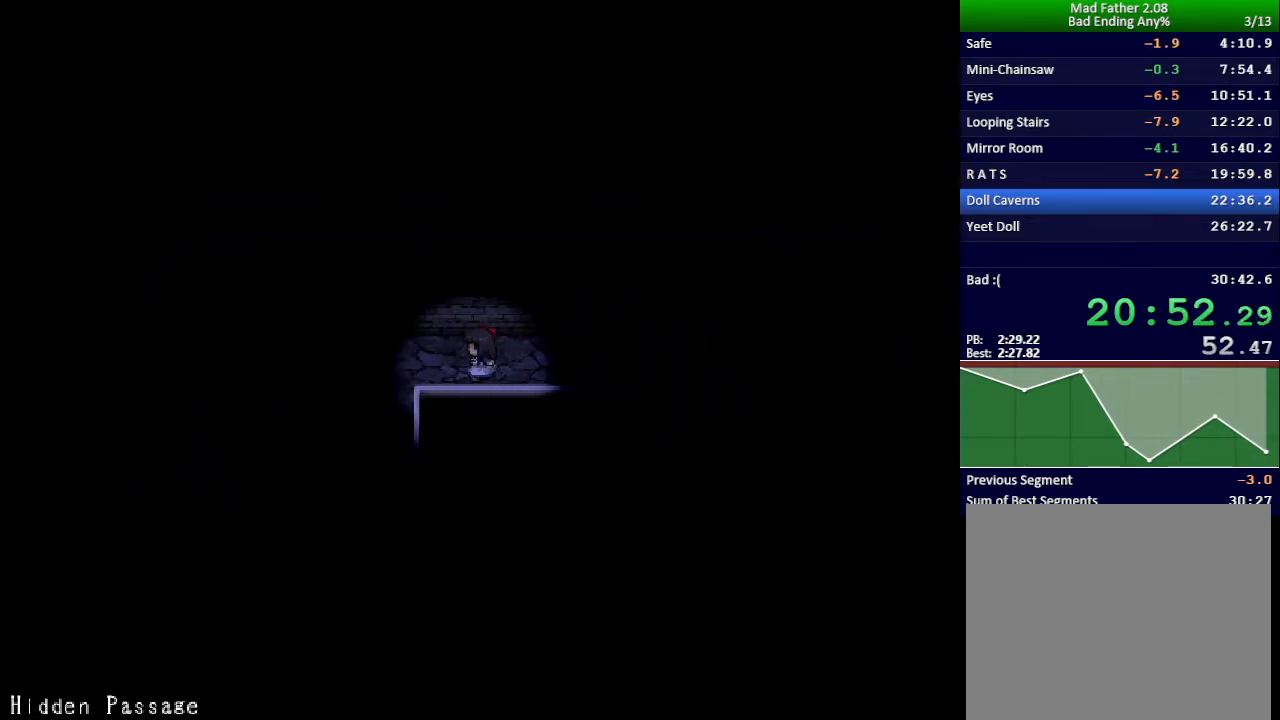
{"keys": ["down"], "events": [[233, "down", "down"], [250, "left", "up"]]}
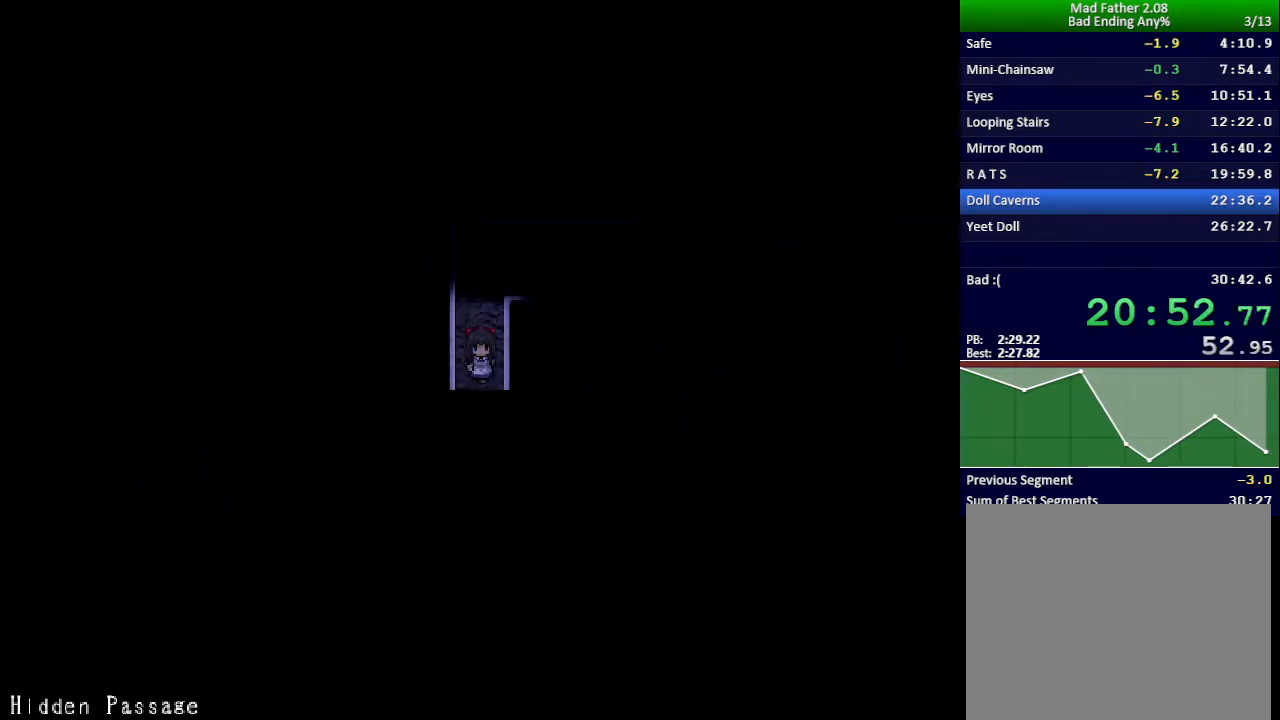
{"keys": ["down"], "events": []}
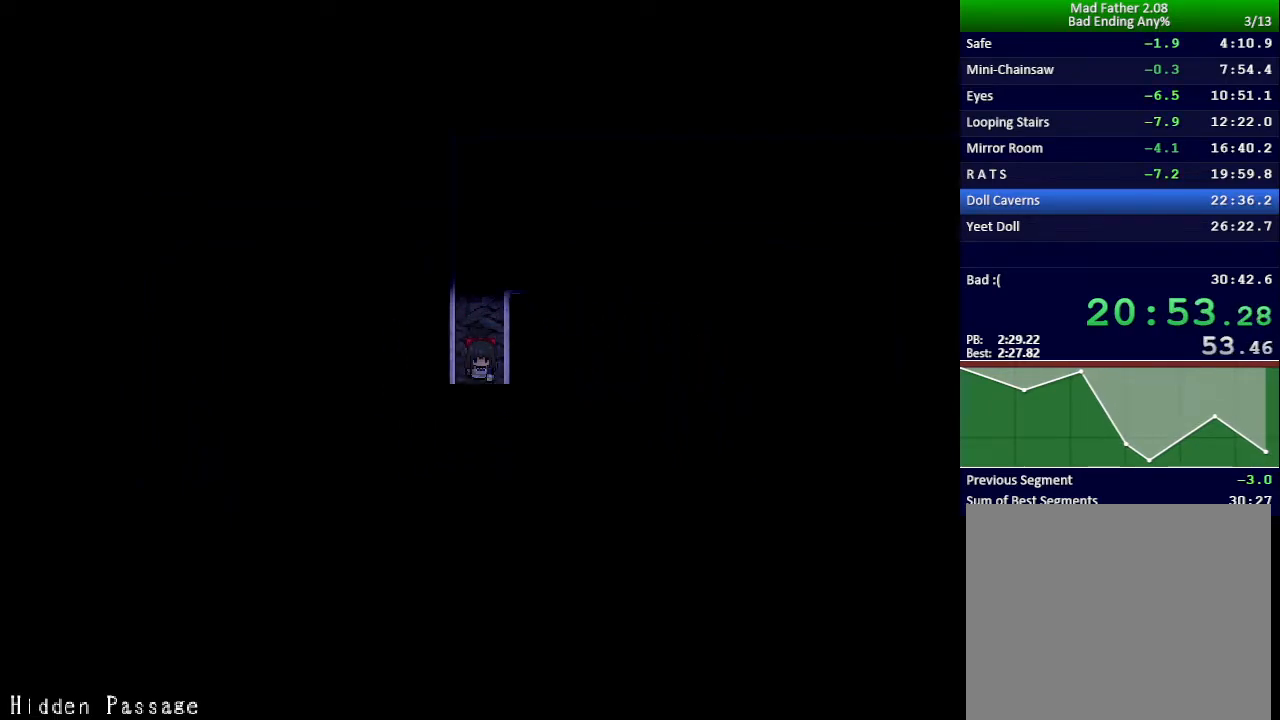
{"keys": ["down", "left"], "events": [[217, "left", "down"]]}
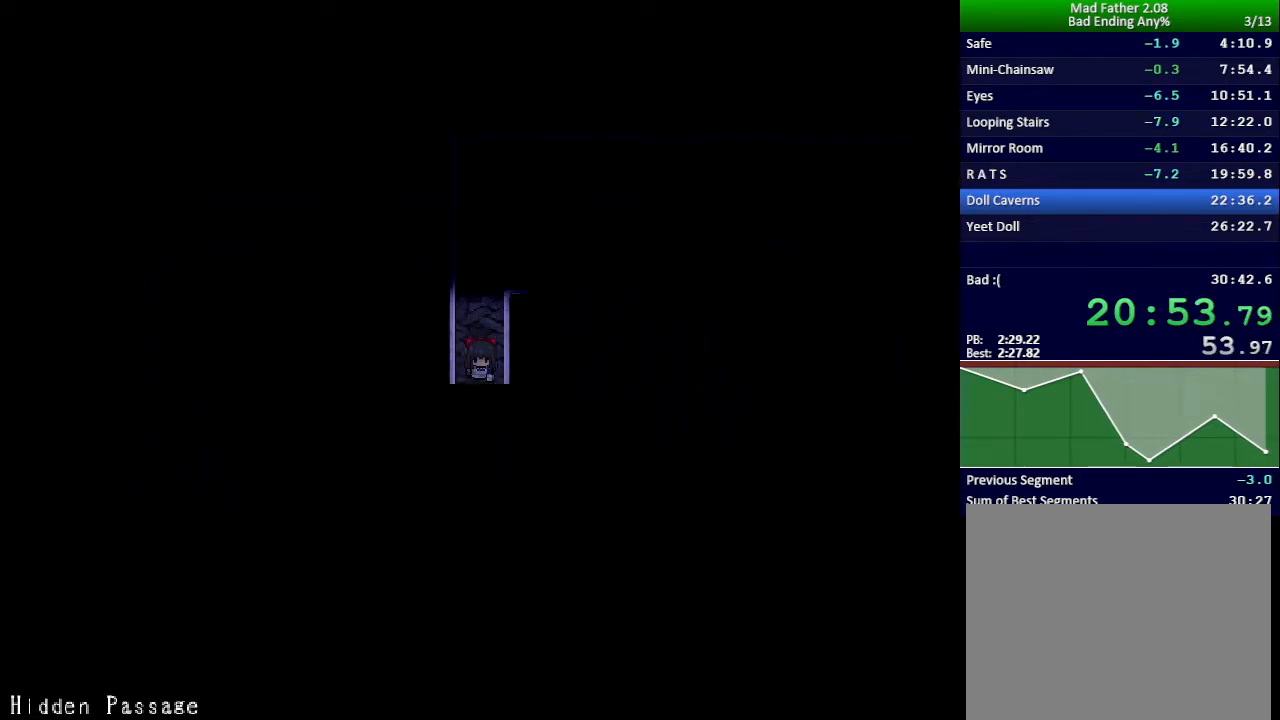
{"keys": ["down", "left"], "events": []}
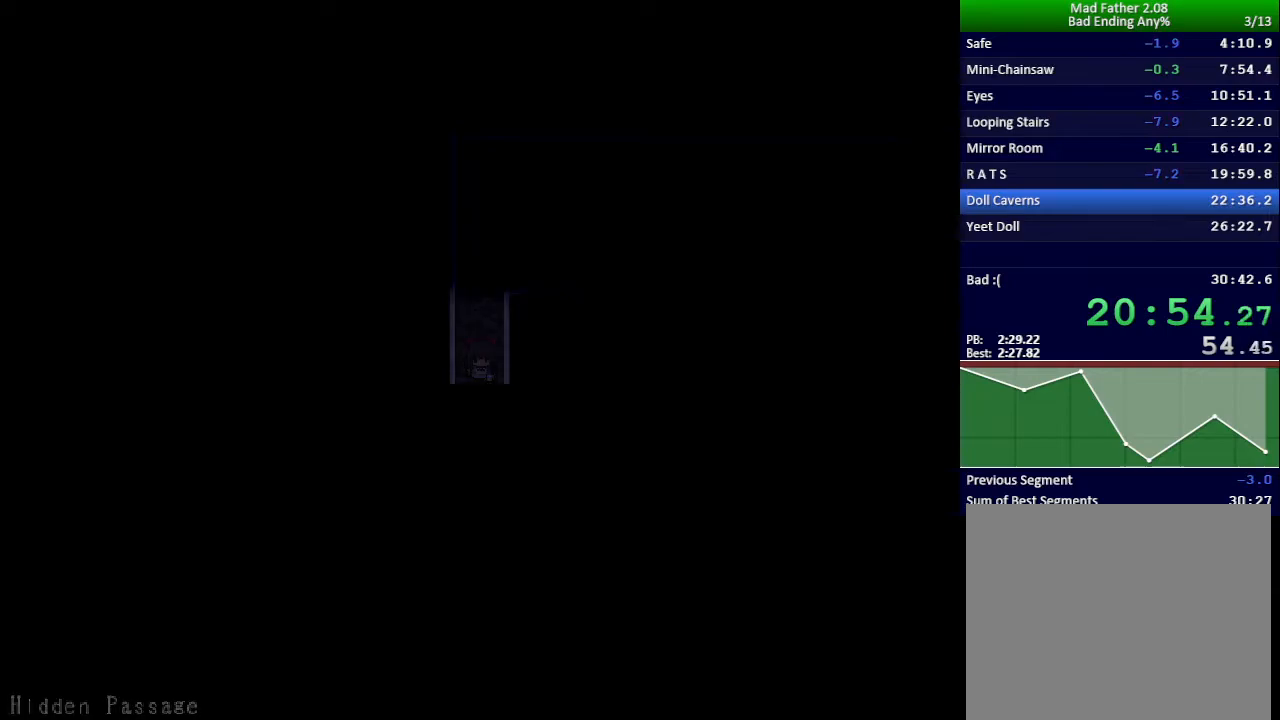
{"keys": ["down", "left"], "events": []}
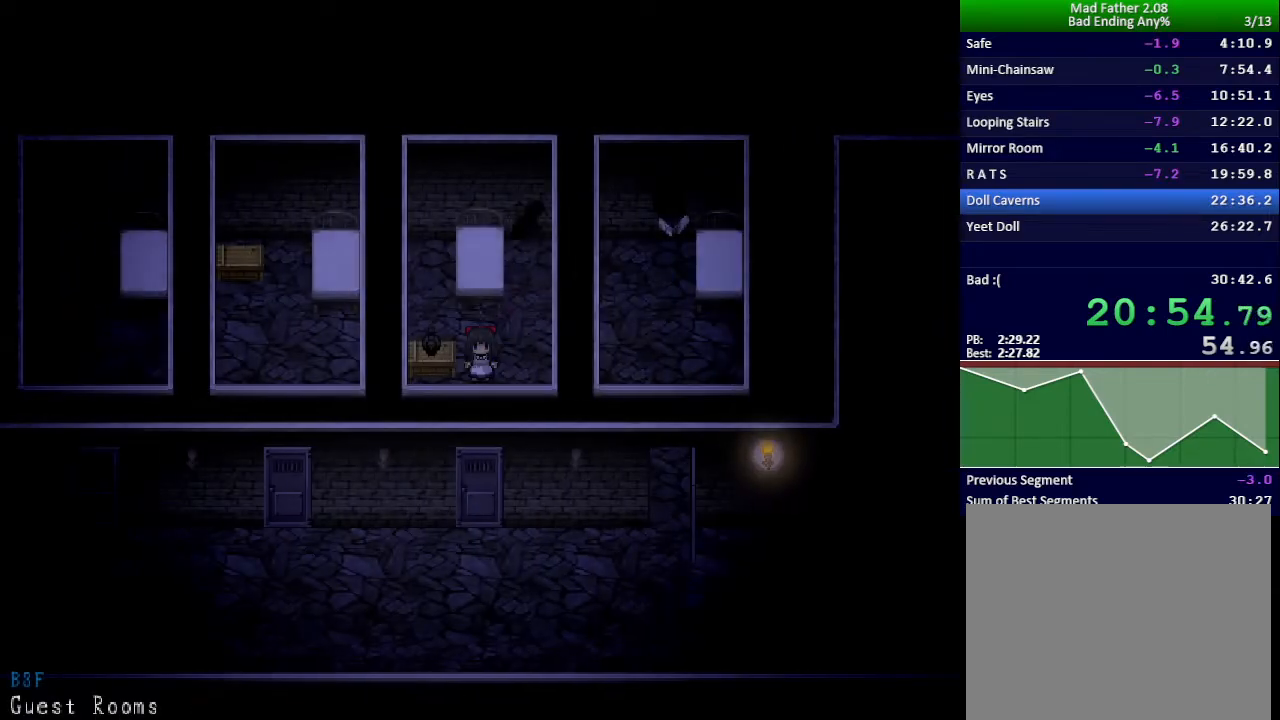
{"keys": ["down"], "events": [[351, "left", "up"]]}
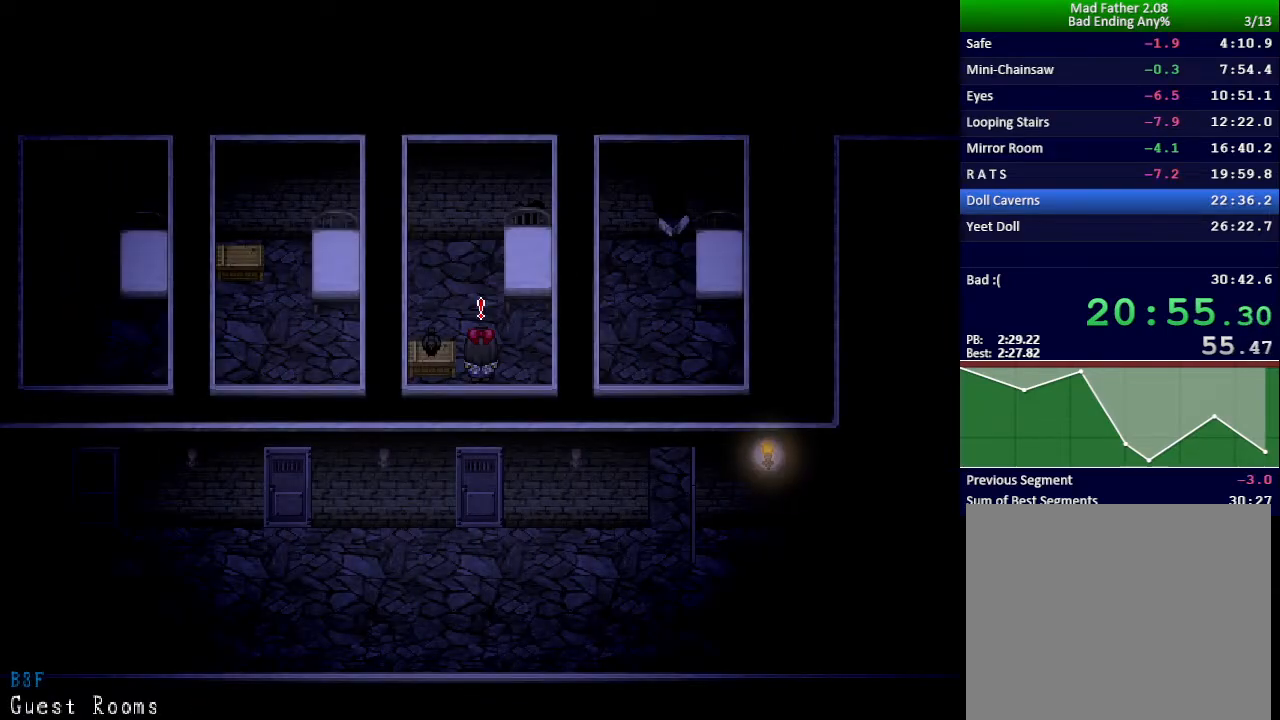
{"keys": ["down"], "events": []}
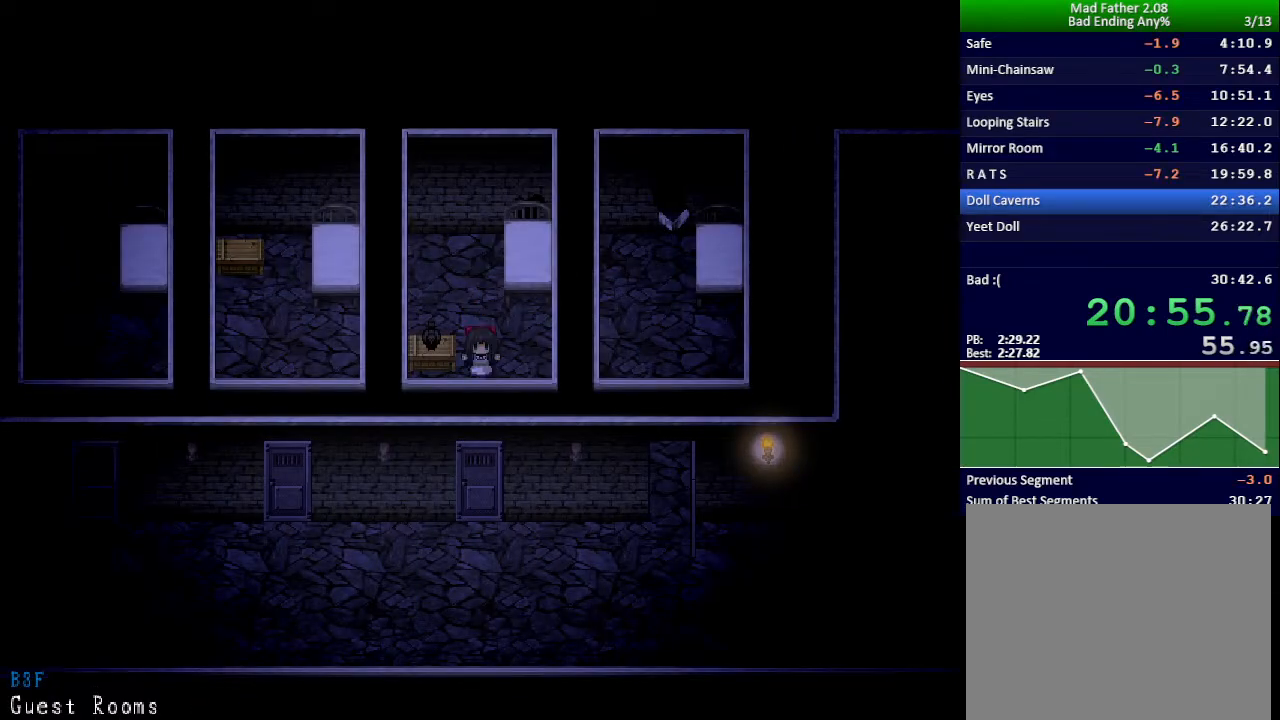
{"keys": ["down", "z"], "events": [[84, "z", "down"], [150, "z", "up"], [234, "z", "down"], [267, "z", "up"], [351, "z", "down"], [401, "z", "up"], [467, "z", "down"]]}
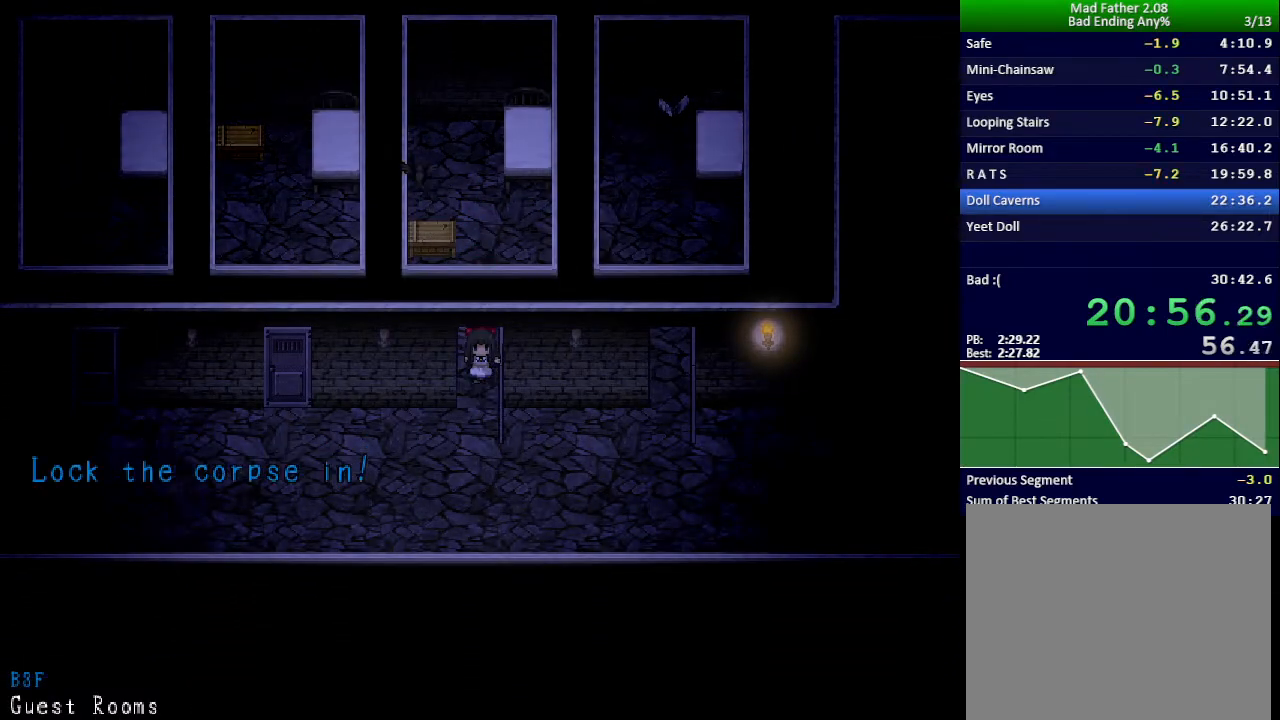
{"keys": ["right", "up"], "events": [[33, "z", "up"], [150, "right", "down"], [183, "down", "up"], [333, "up", "down"]]}
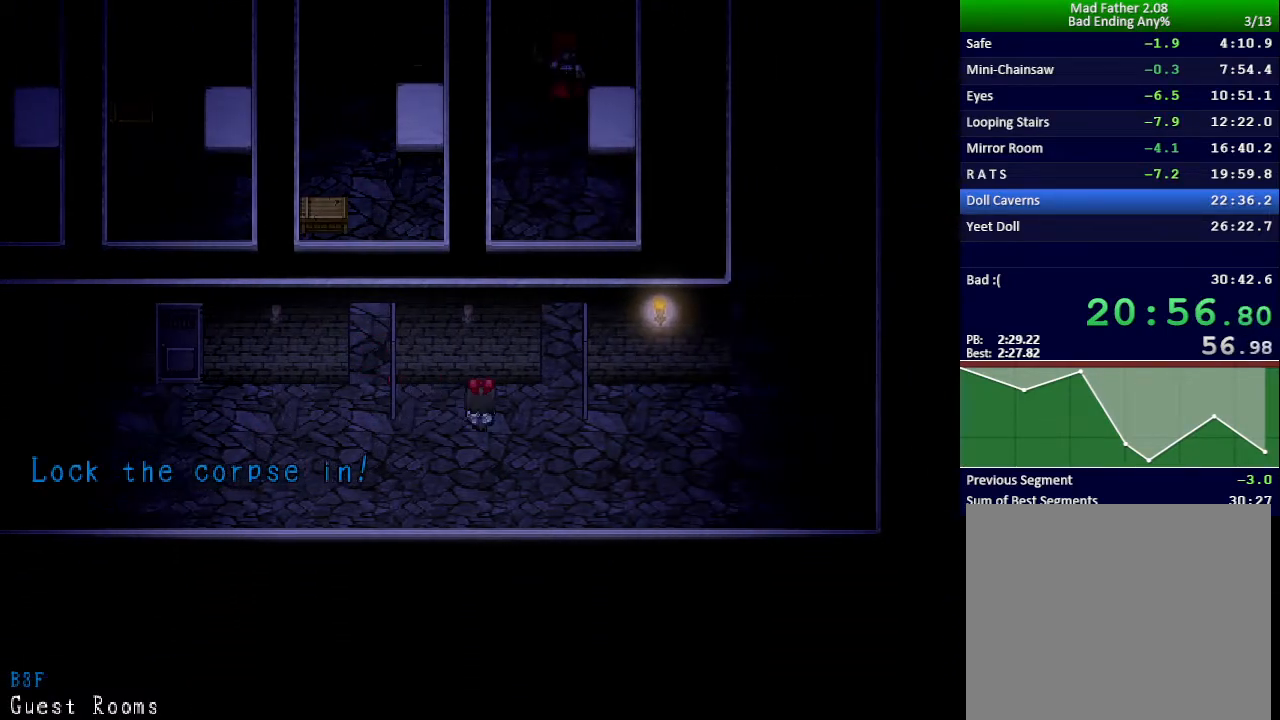
{"keys": ["right", "up"], "events": [[67, "z", "down"], [117, "z", "up"], [184, "z", "down"], [217, "z", "up"], [301, "z", "down"], [351, "z", "up"]]}
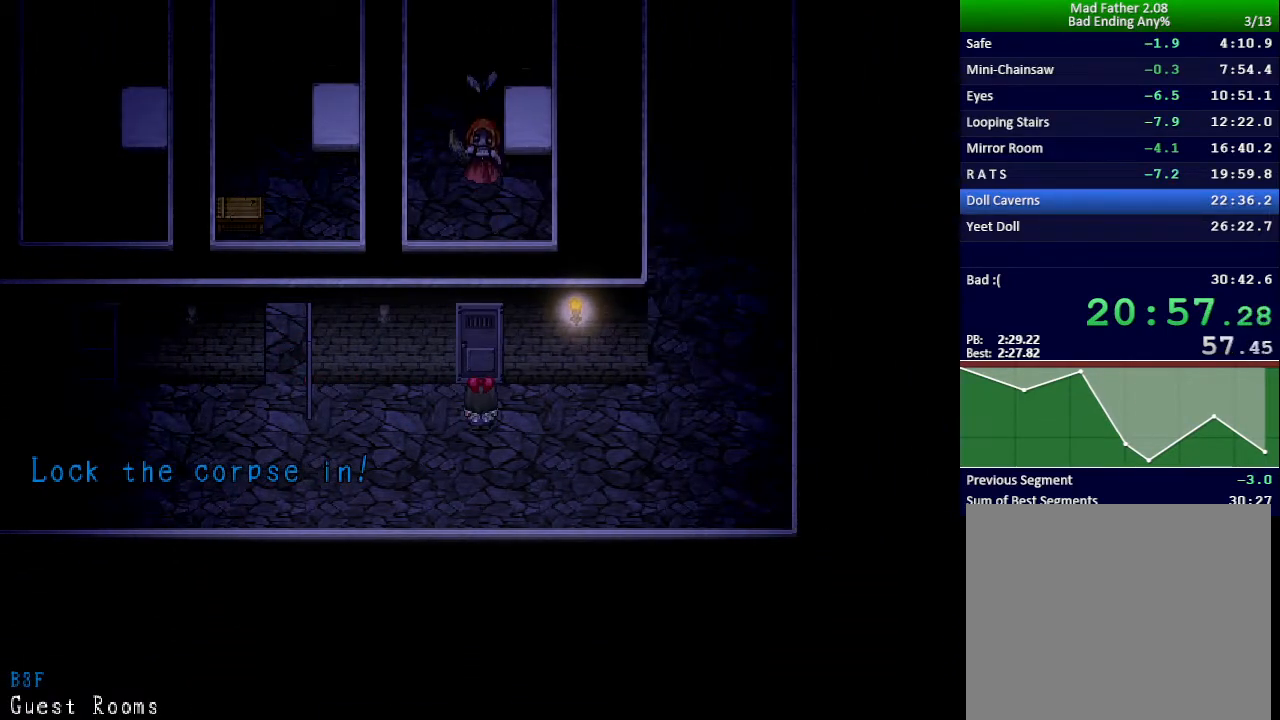
{"keys": ["right"], "events": [[200, "up", "up"]]}
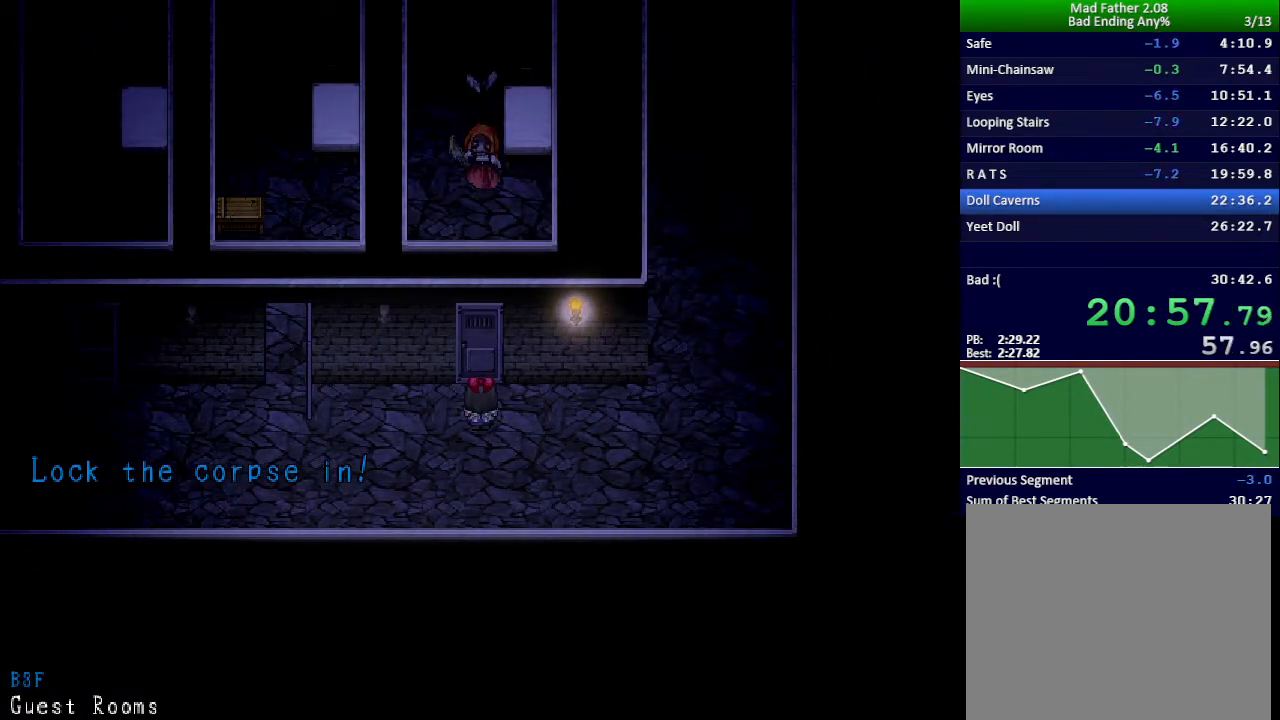
{"keys": ["right"], "events": []}
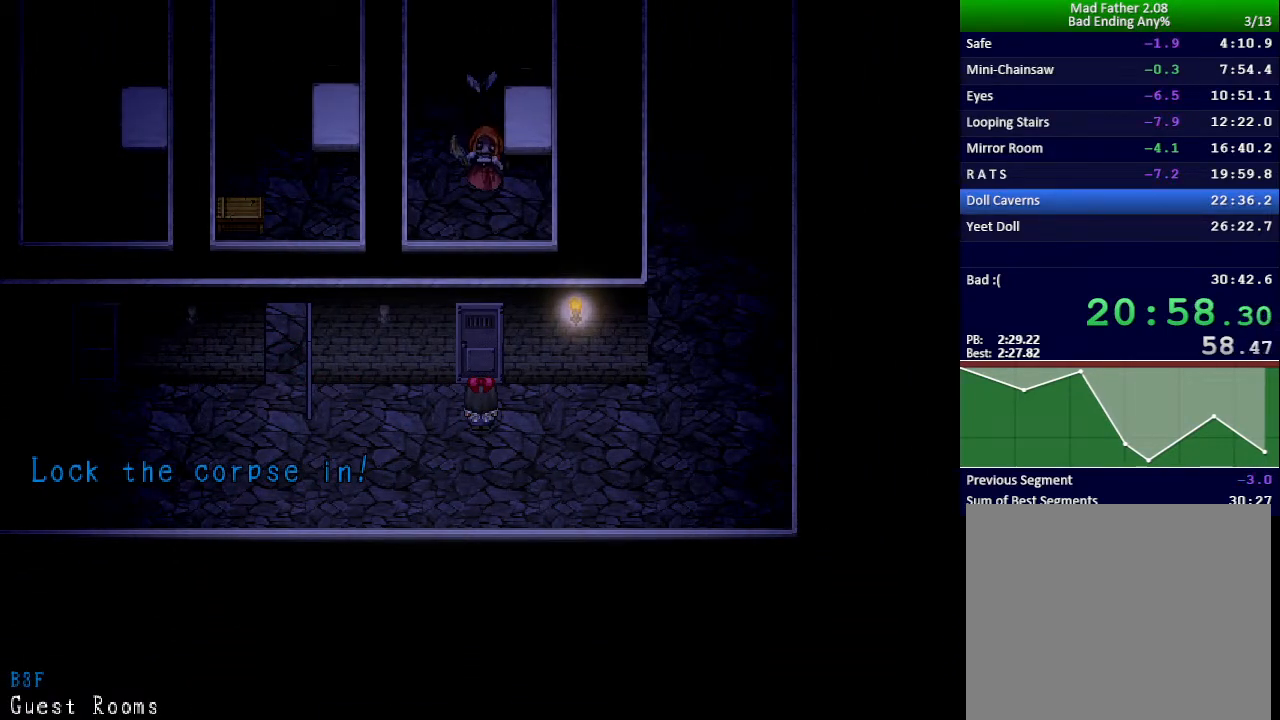
{"keys": ["right"], "events": []}
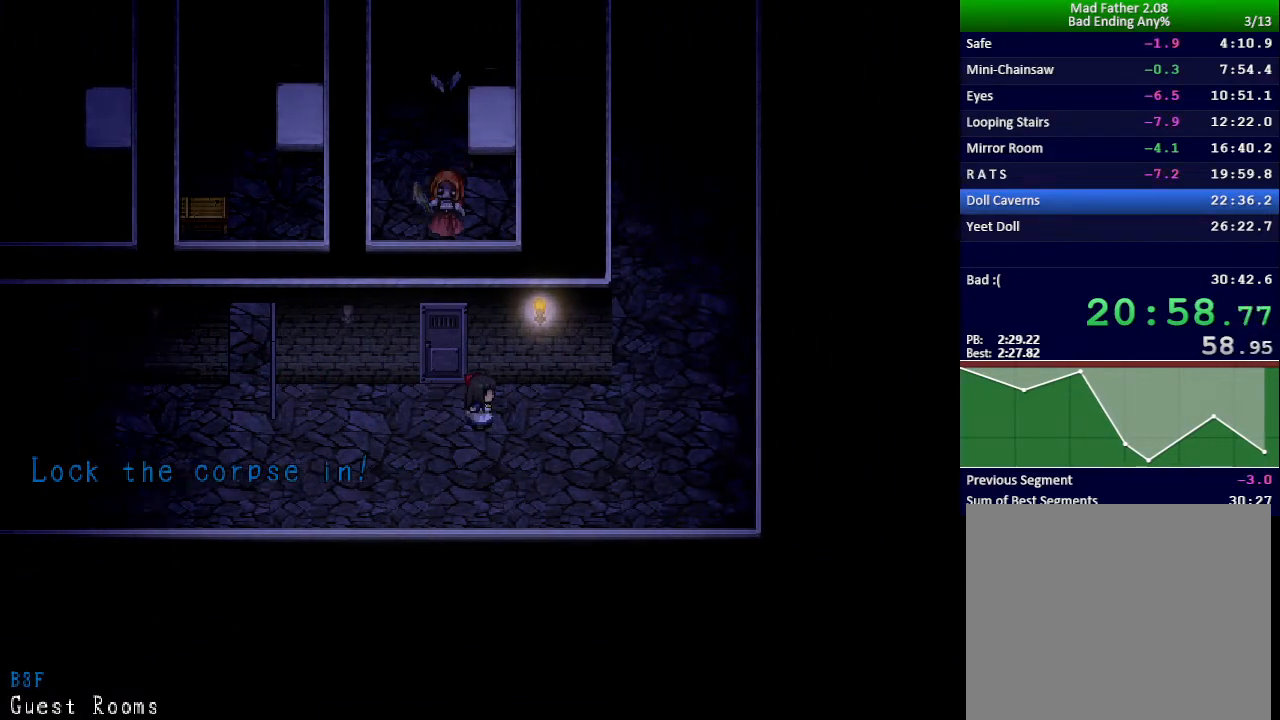
{"keys": ["right", "up"], "events": [[401, "up", "down"]]}
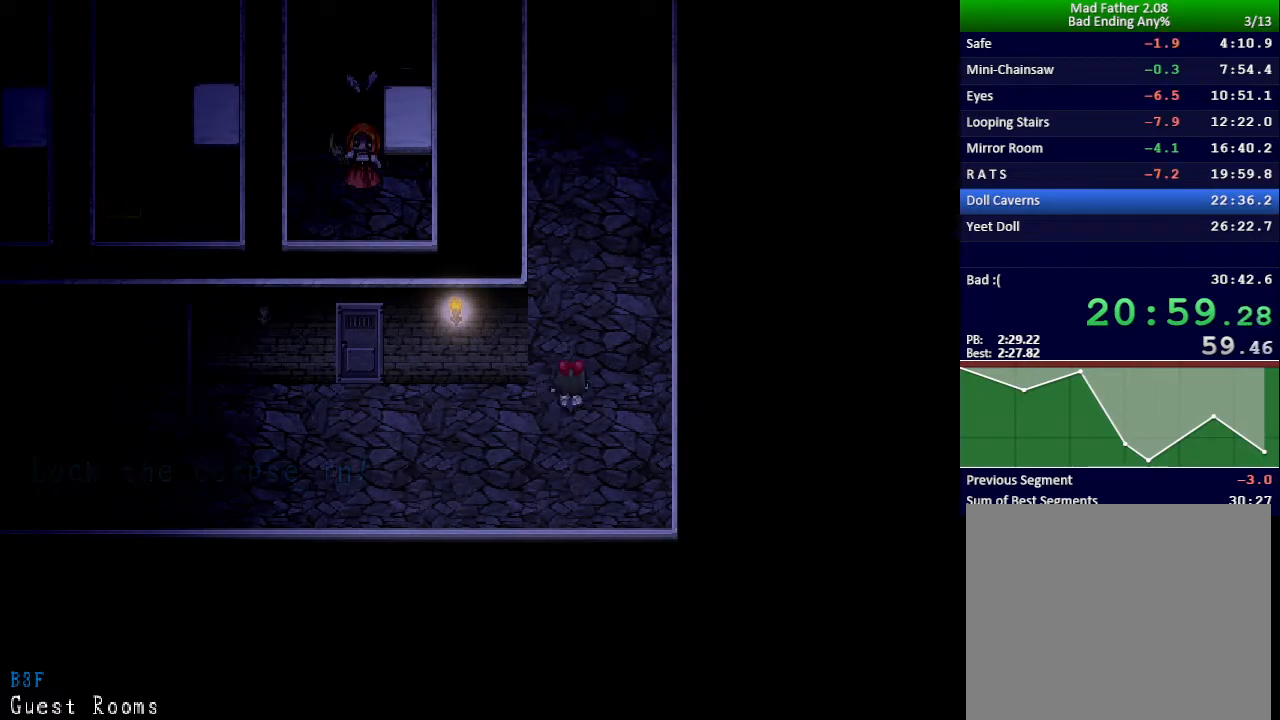
{"keys": ["up"], "events": [[117, "right", "up"], [384, "left", "down"], [467, "left", "up"]]}
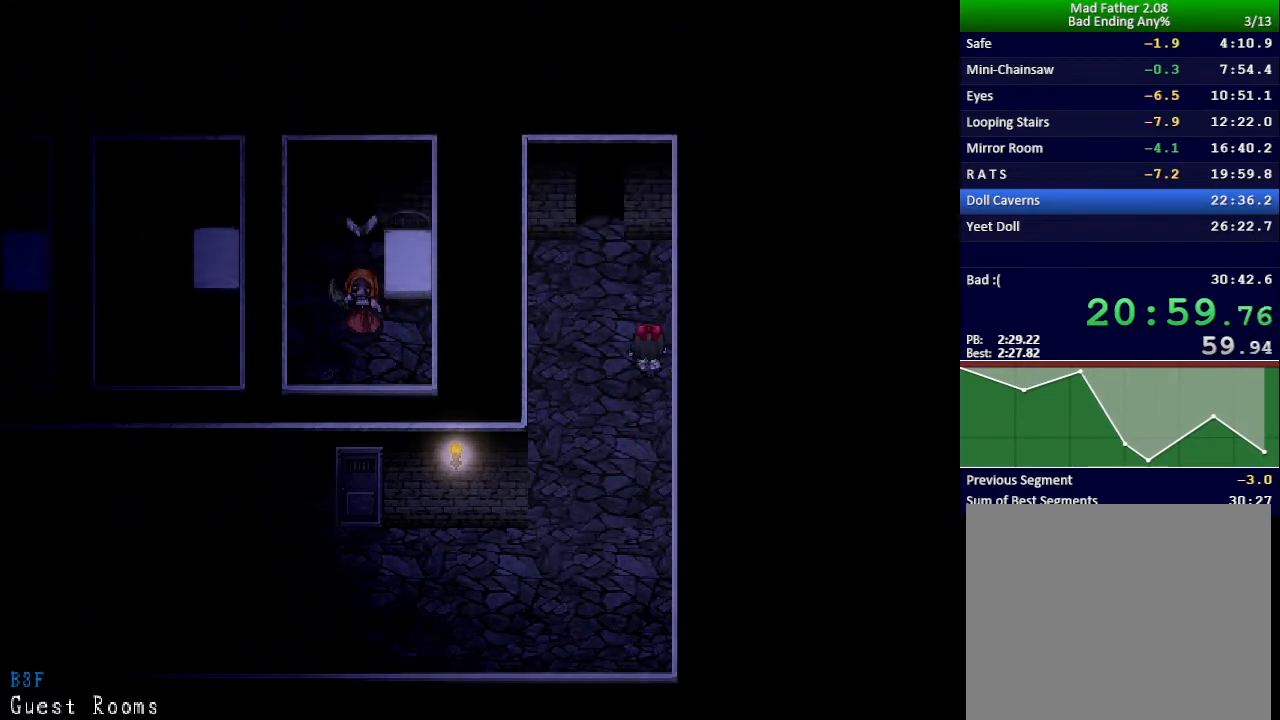
{"keys": ["up"], "events": [[183, "left", "down"], [350, "left", "up"]]}
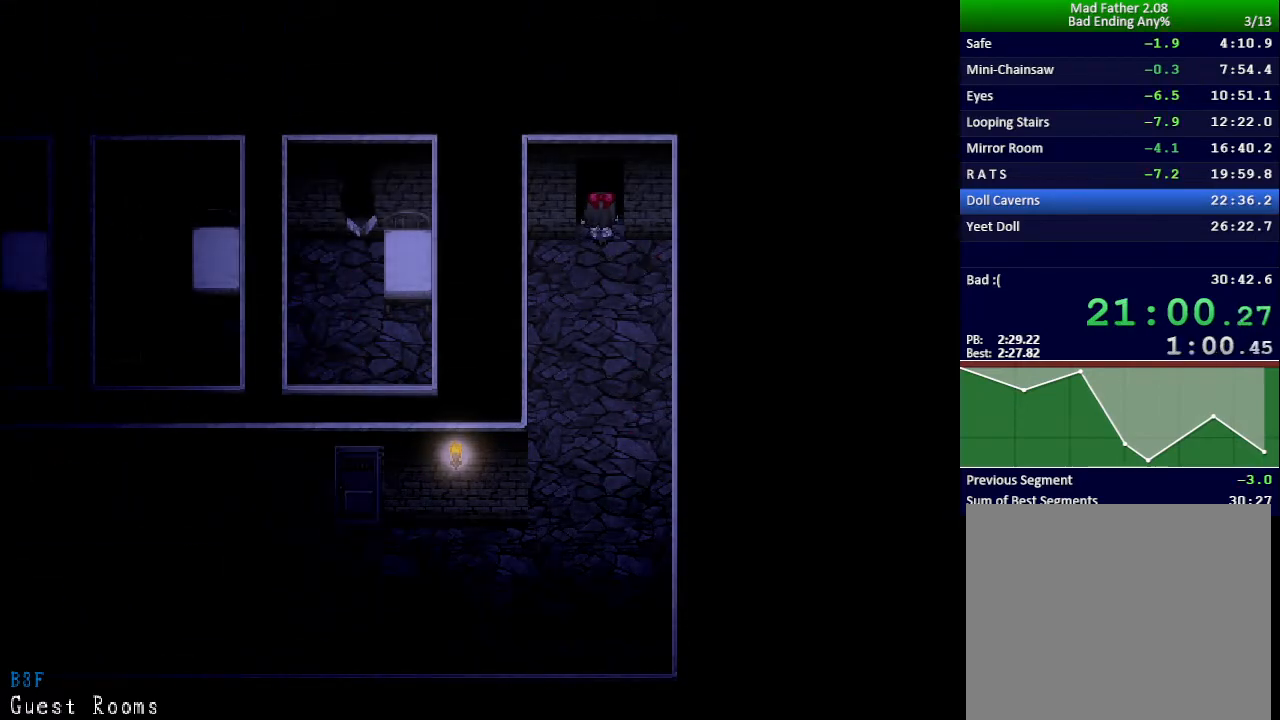
{"keys": ["up"], "events": []}
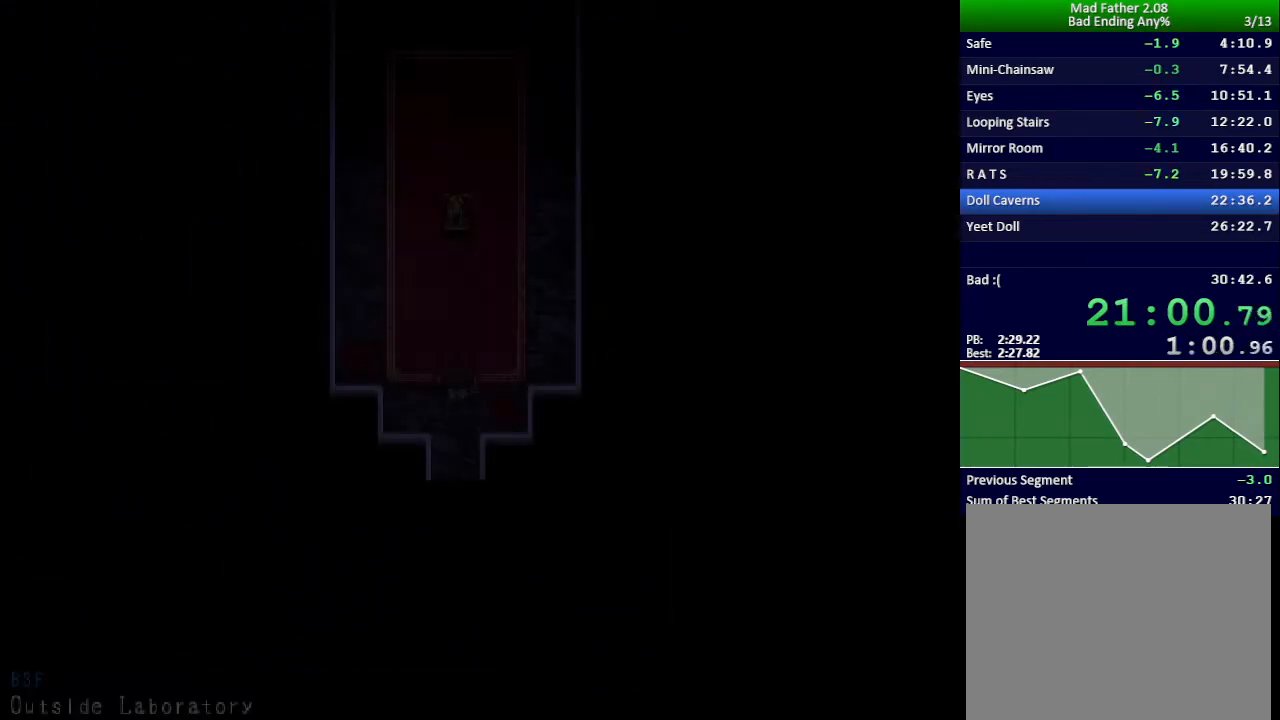
{"keys": ["up"], "events": [[150, "left", "down"], [300, "left", "up"]]}
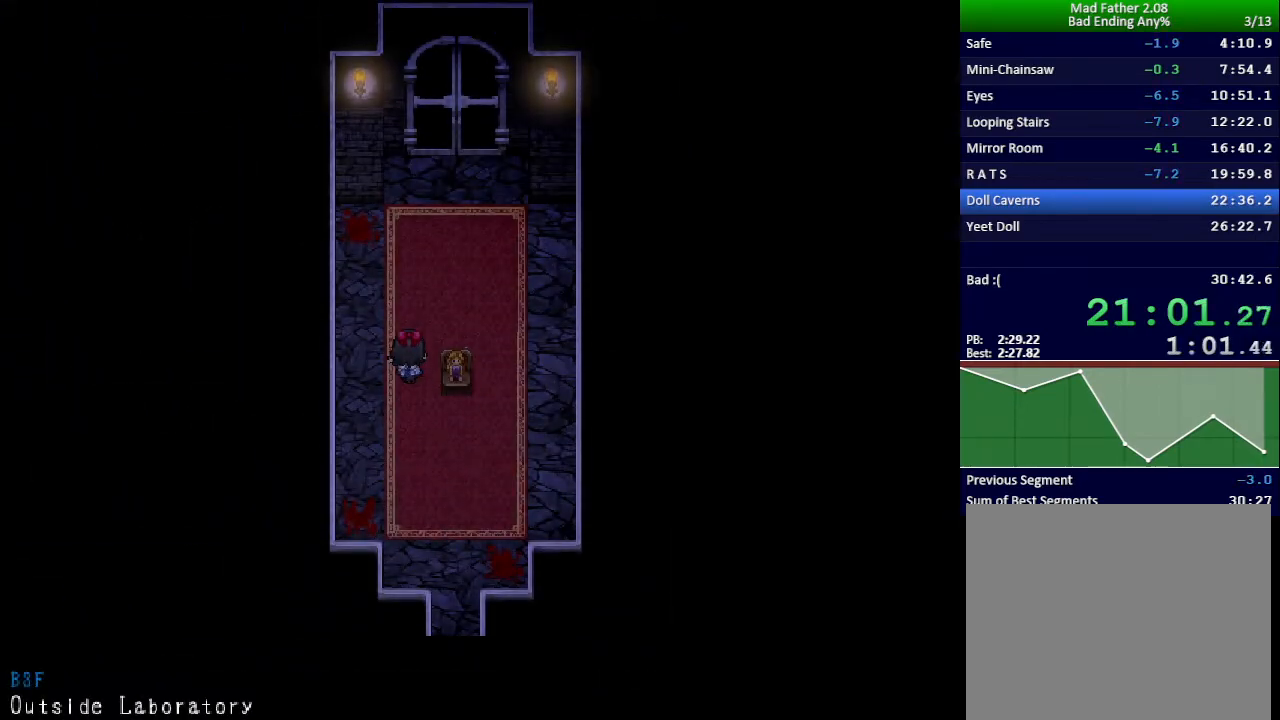
{"keys": ["up"], "events": [[50, "right", "down"], [200, "right", "up"], [417, "z", "down"], [484, "z", "up"]]}
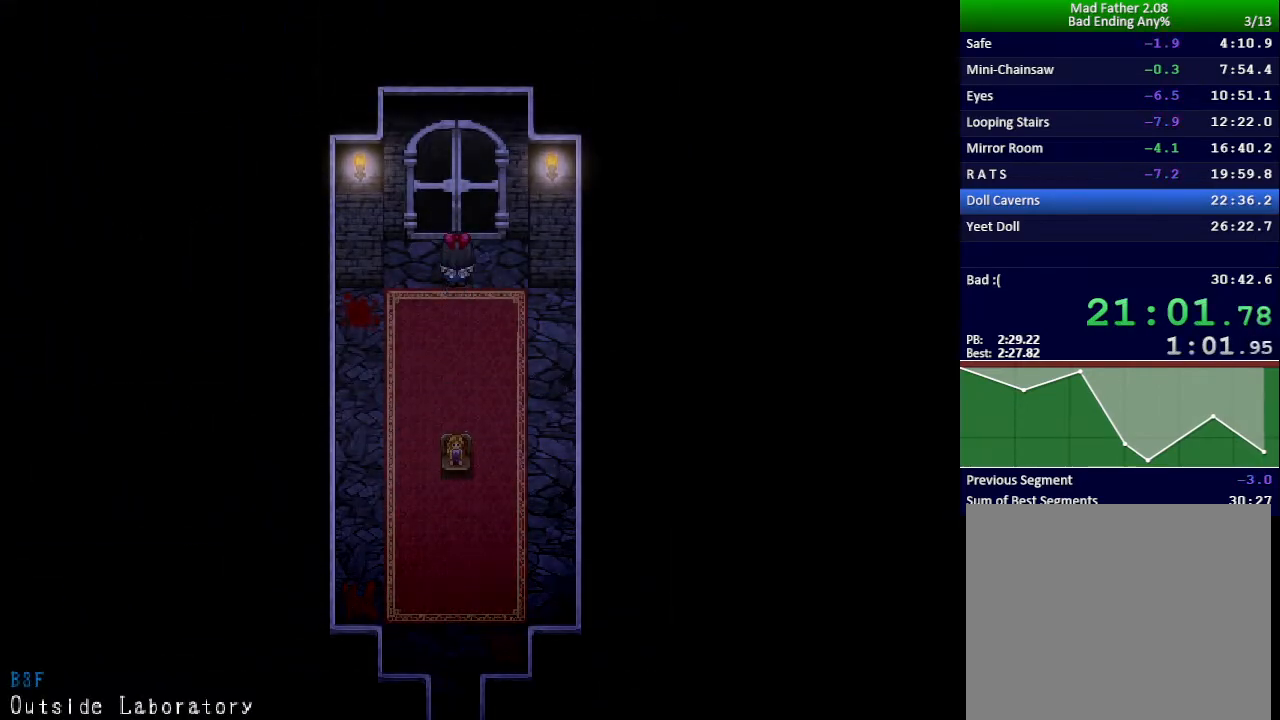
{"keys": [], "events": [[50, "z", "down"], [100, "z", "up"], [150, "z", "down"], [216, "z", "up"], [283, "z", "down"], [333, "z", "up"], [383, "z", "down"], [467, "z", "up"], [500, "up", "up"]]}
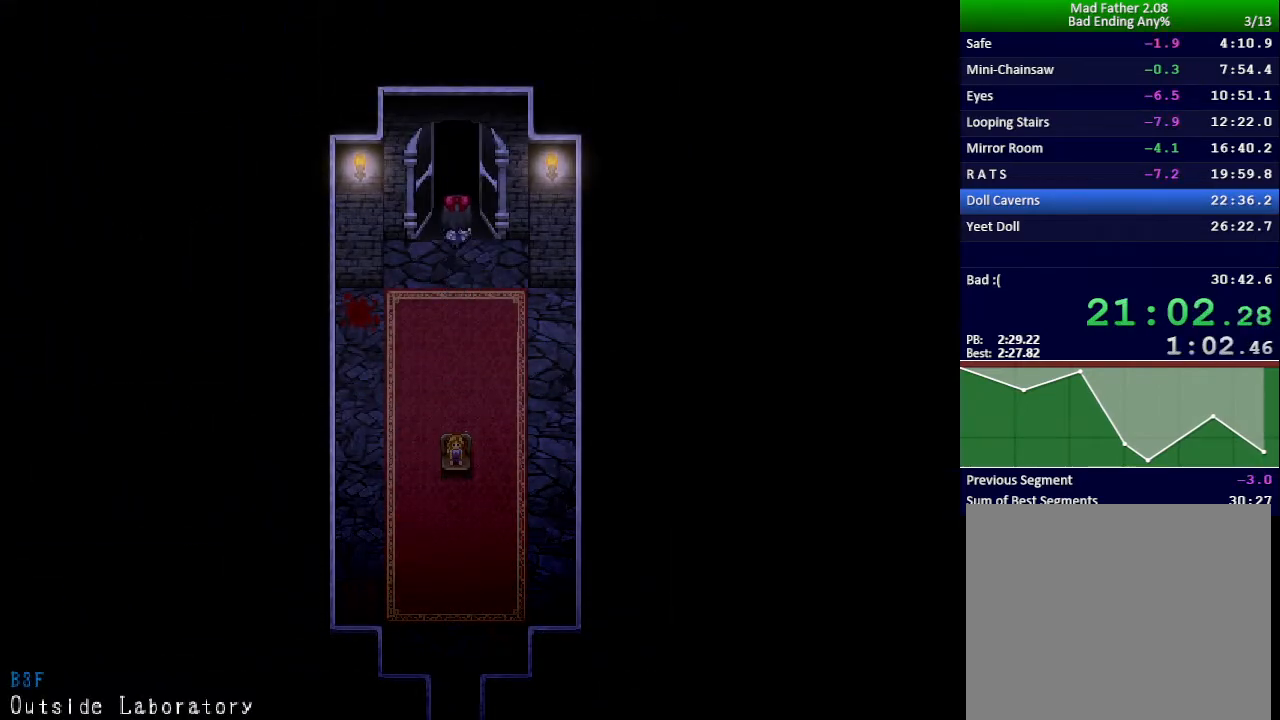
{"keys": ["down"], "events": [[250, "down", "down"]]}
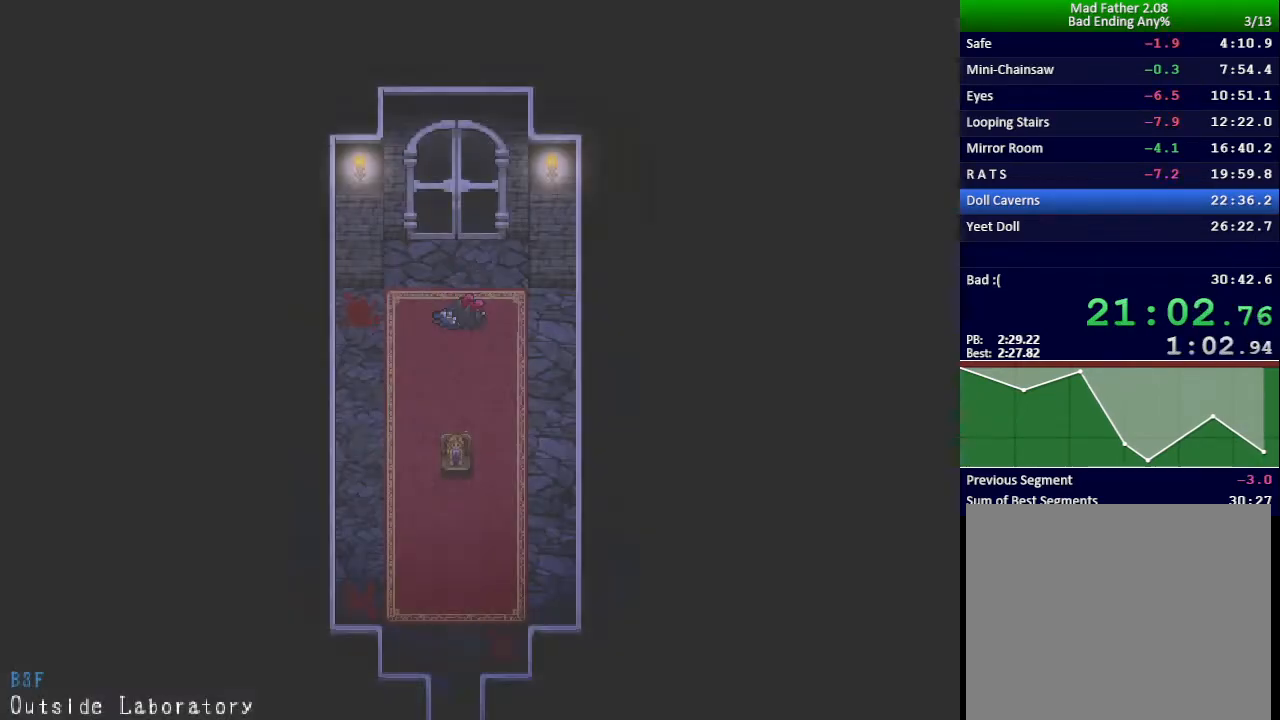
{"keys": ["down", "x"], "events": [[333, "x", "down"]]}